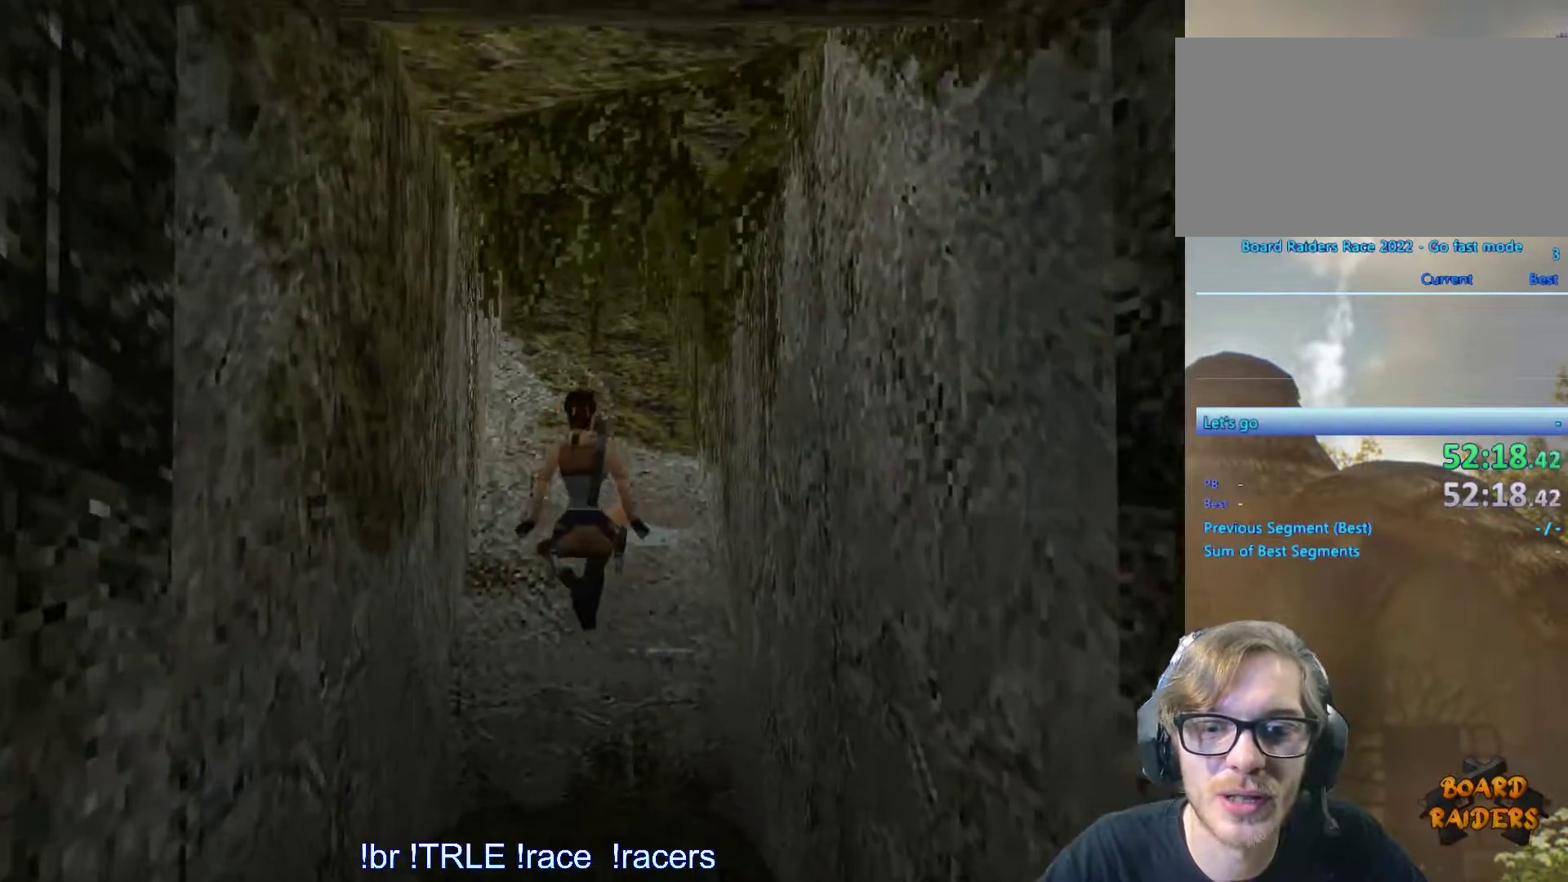
Gameplay with keyboard; each line is a JSON object with the keys held at the frame after it. "events" lists presses ("down") and releases ("up") of "0", "1", "2", "3", "4", "5", "6", "7", "8", "9", "alt", "ctrl_l", "ctrl_r", "dash", "down", "duck", "escape", "f2", "f3", "flare", "left", "load", "look", "return", "right", "roll", "save", "shift_l", "shift_r", "space", "stepl", "stepr" and "up" between this image and that frame as [ms after this image, input, new state], when the widget could be followed in between. No other keys are recorded. Mouse input is not recorded. Key names are as the overlay labels them; some are game actions (e.g. jump) rather than physical keys.
{"keys": [], "events": []}
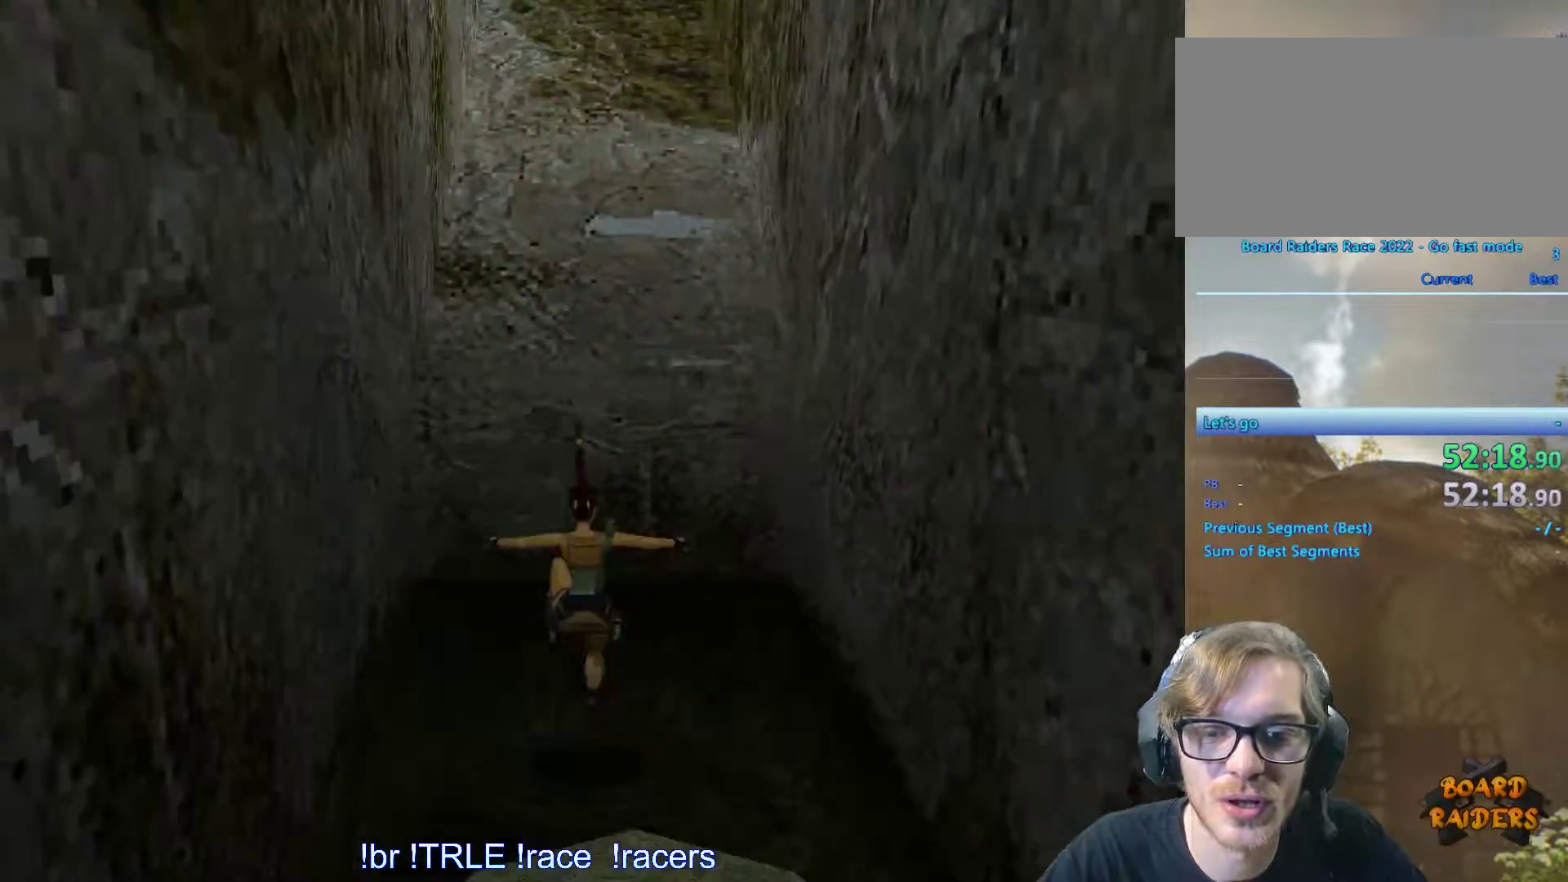
{"keys": ["ctrl_l"], "events": [[300, "ctrl_l", "down"]]}
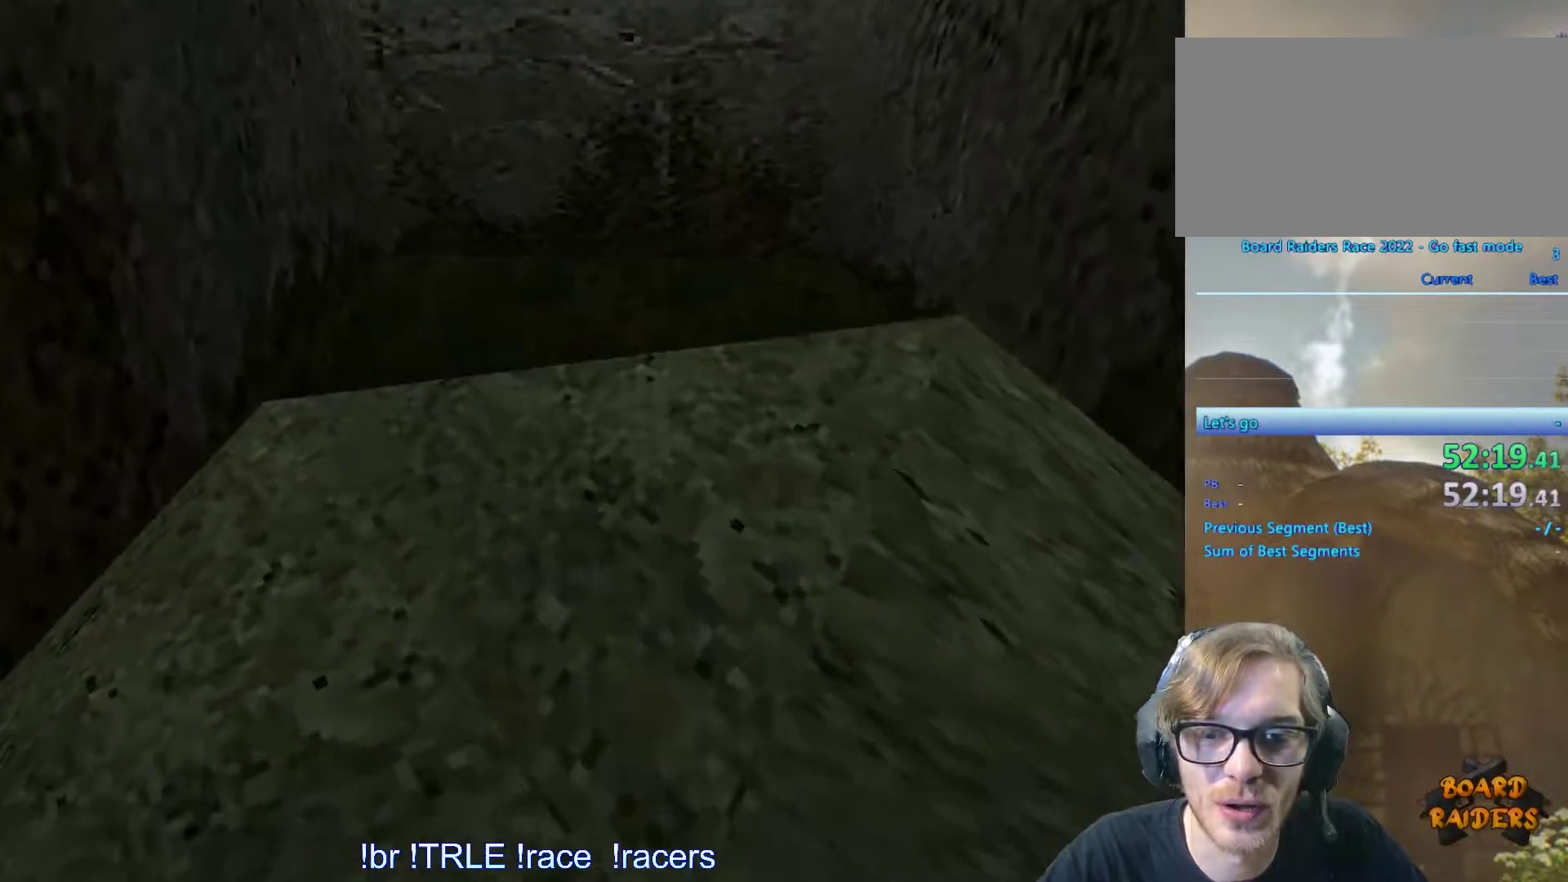
{"keys": ["ctrl_l"], "events": []}
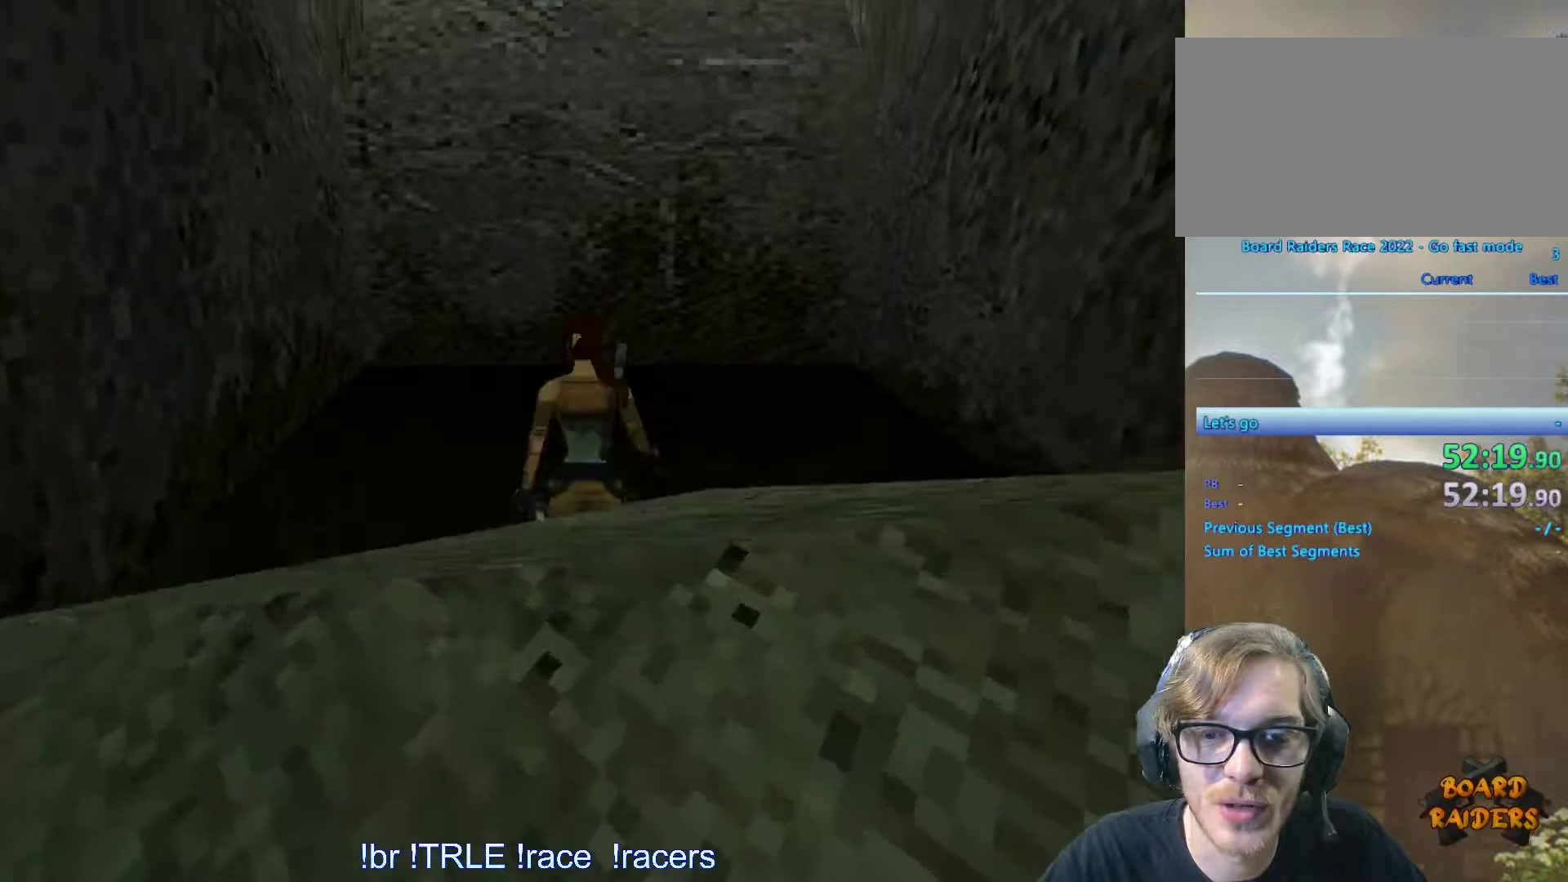
{"keys": ["ctrl_l"], "events": []}
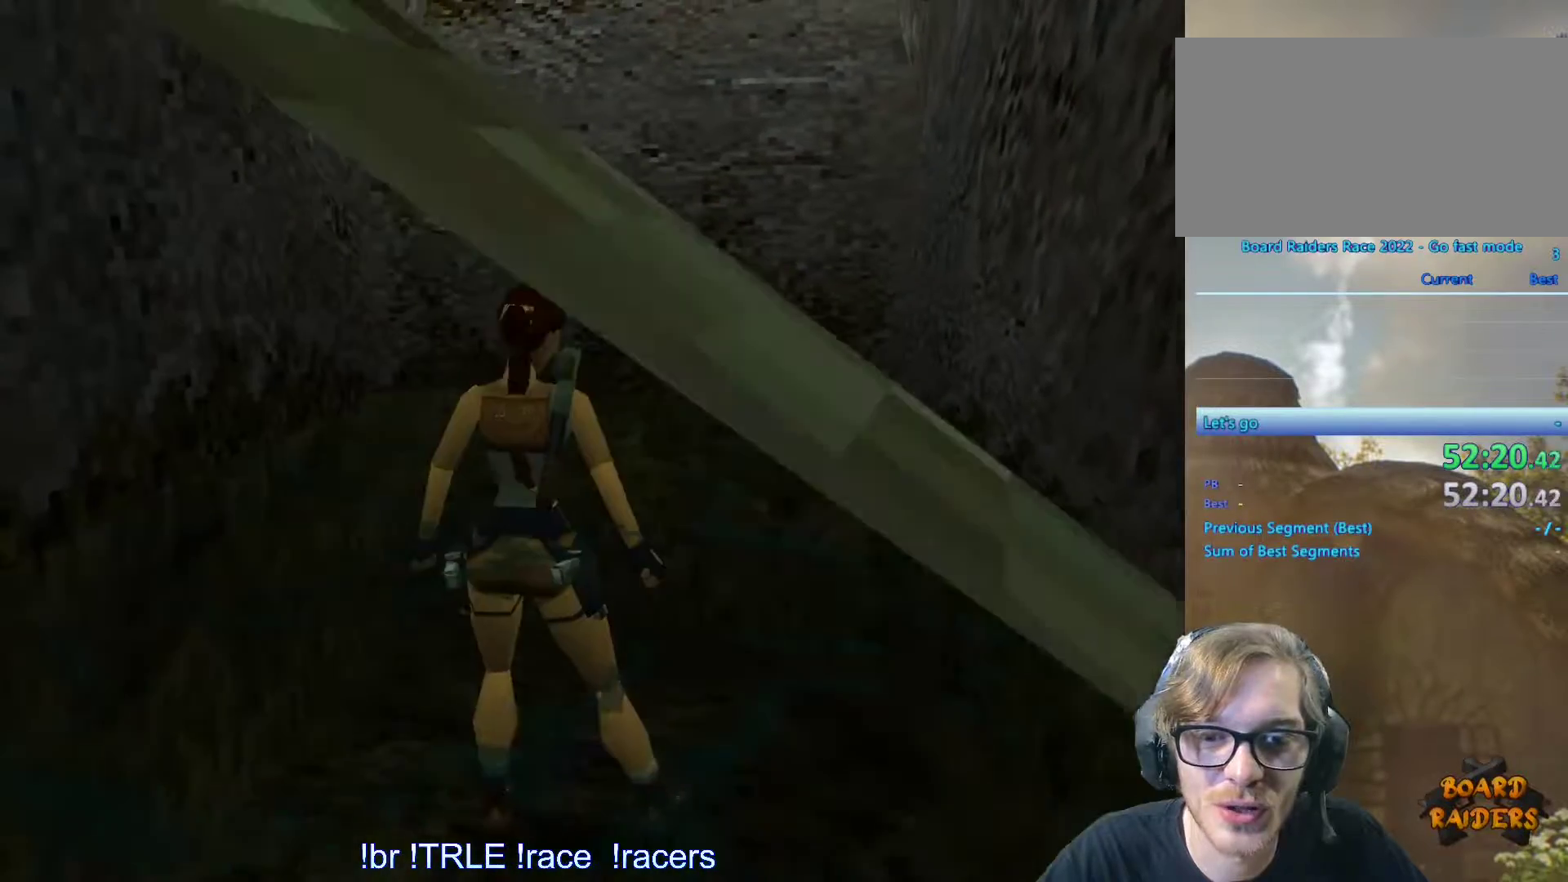
{"keys": [], "events": [[166, "ctrl_l", "up"]]}
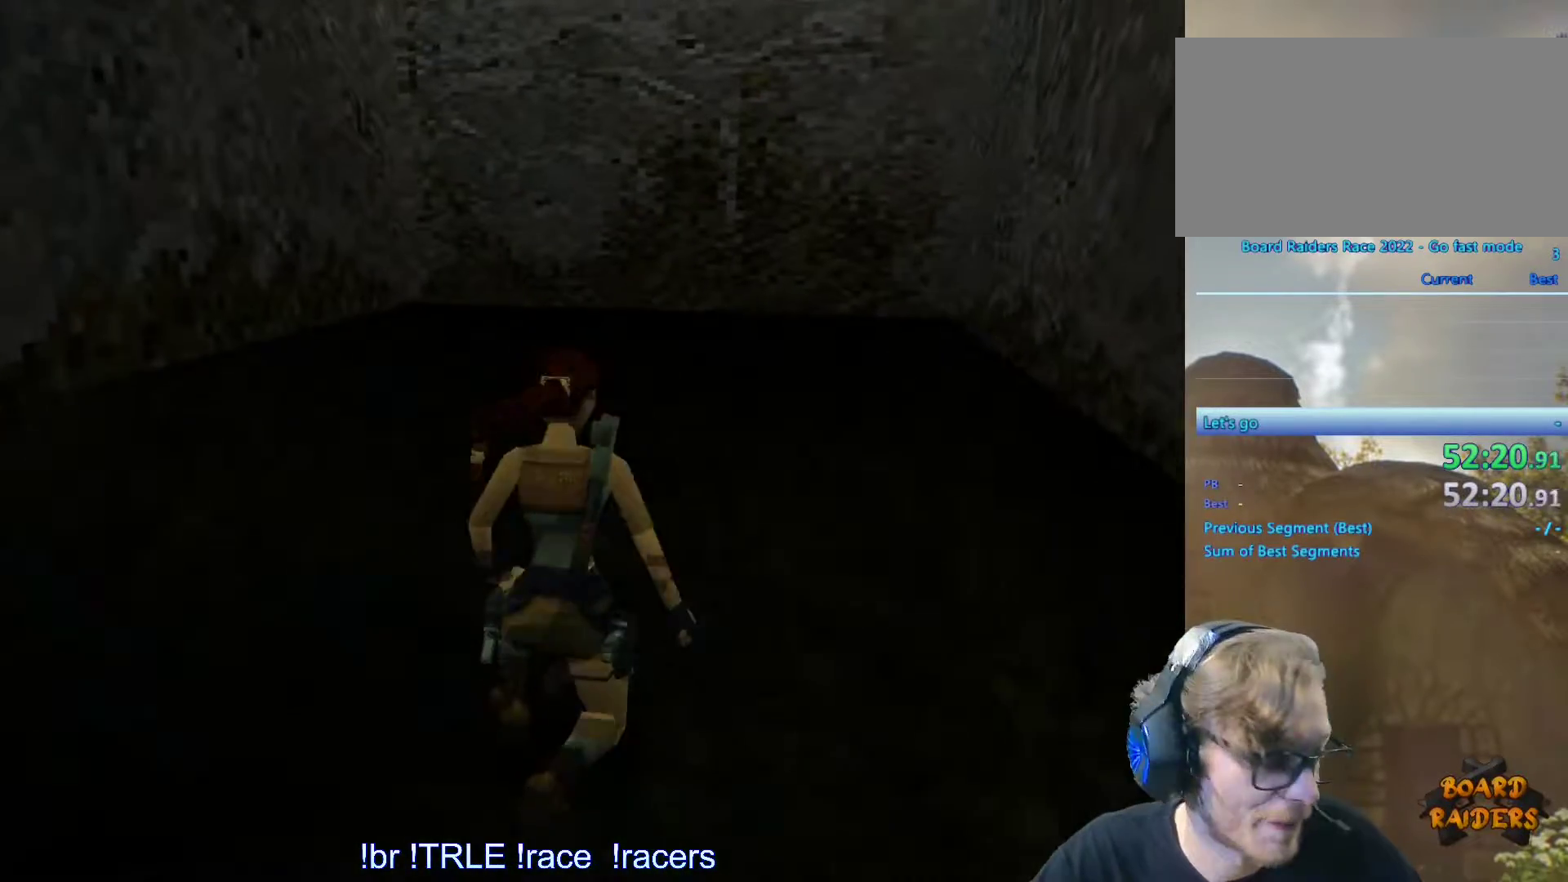
{"keys": [], "events": []}
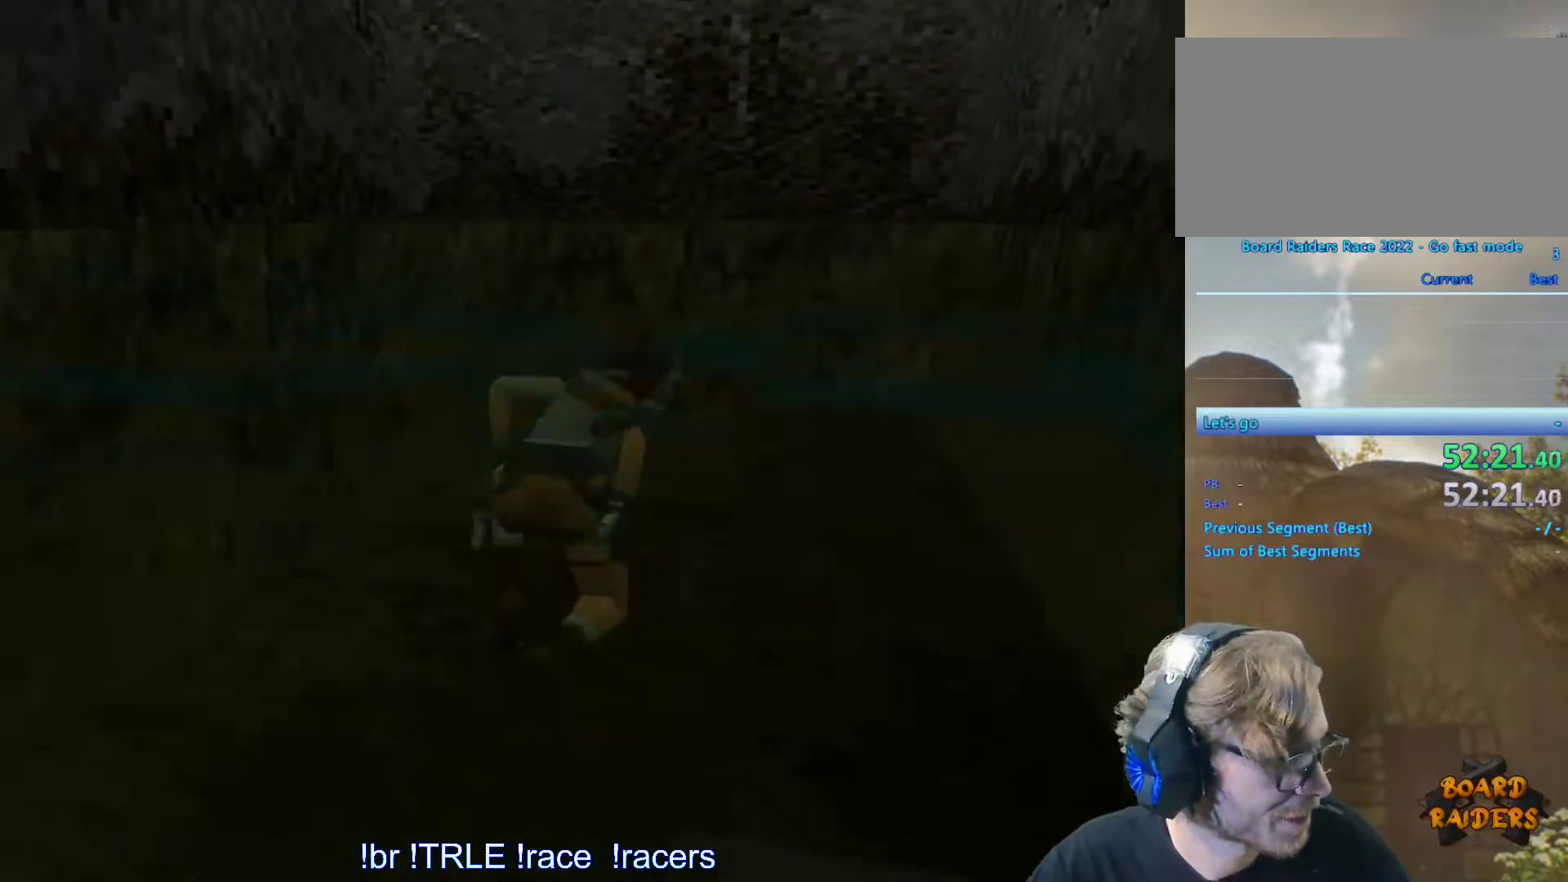
{"keys": [], "events": []}
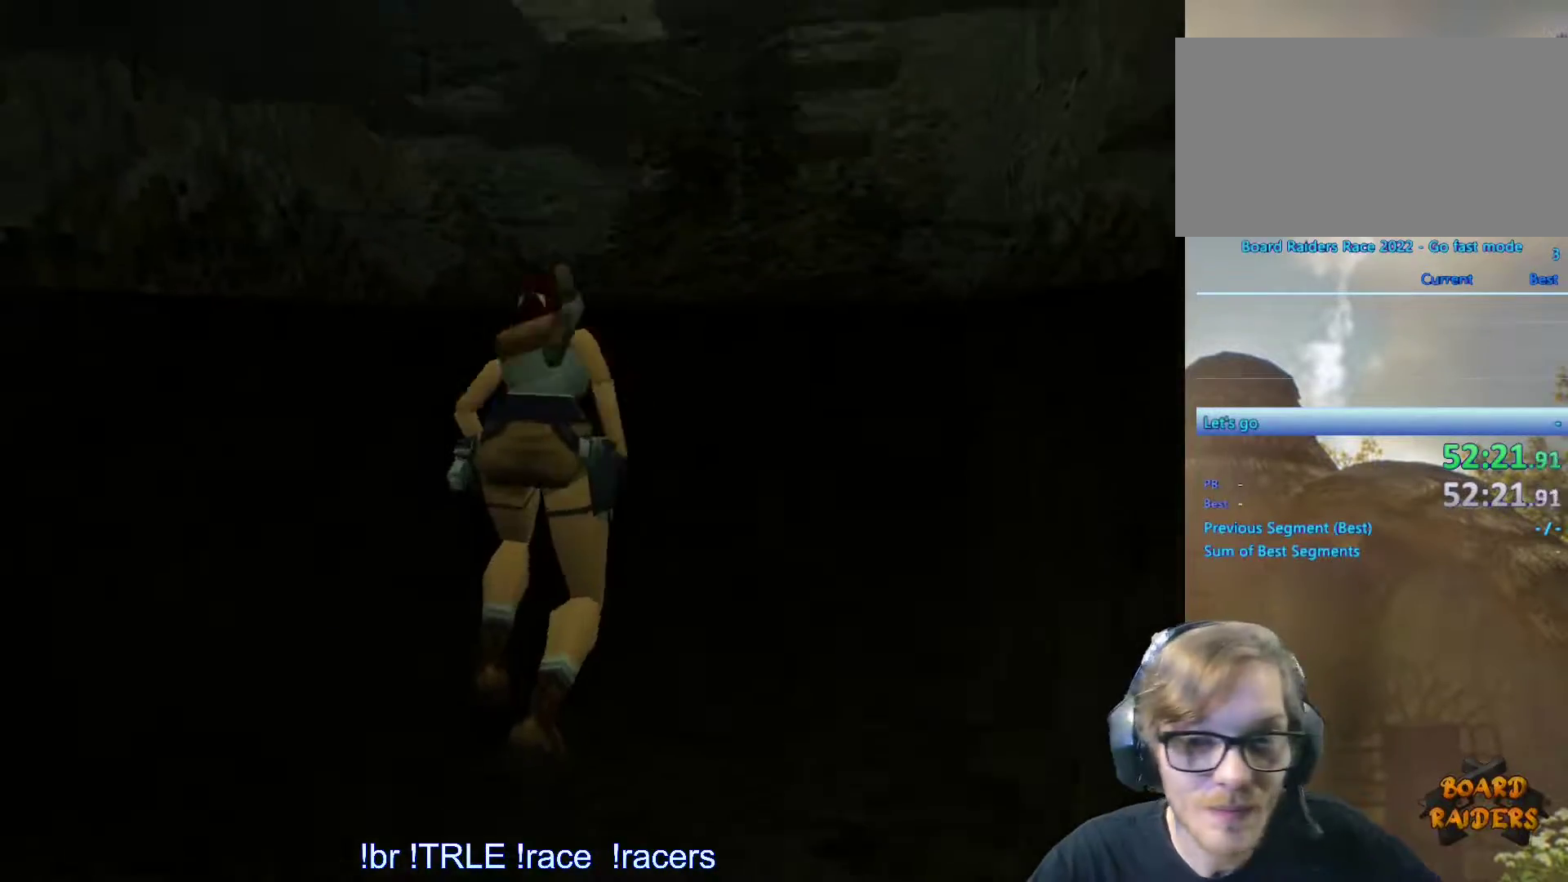
{"keys": [], "events": []}
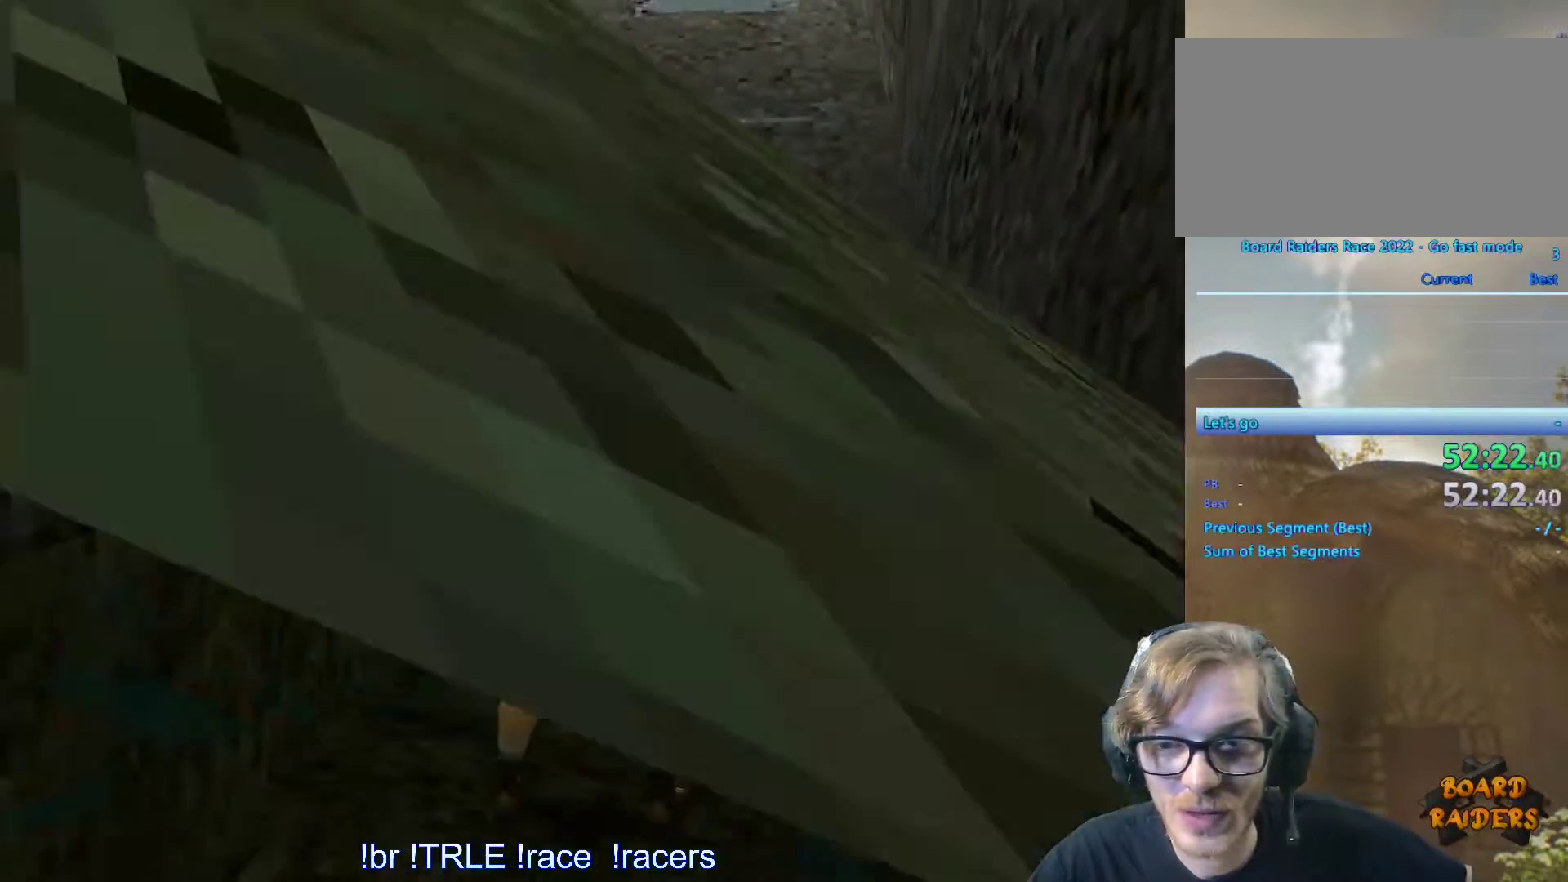
{"keys": ["left"], "events": [[283, "left", "down"]]}
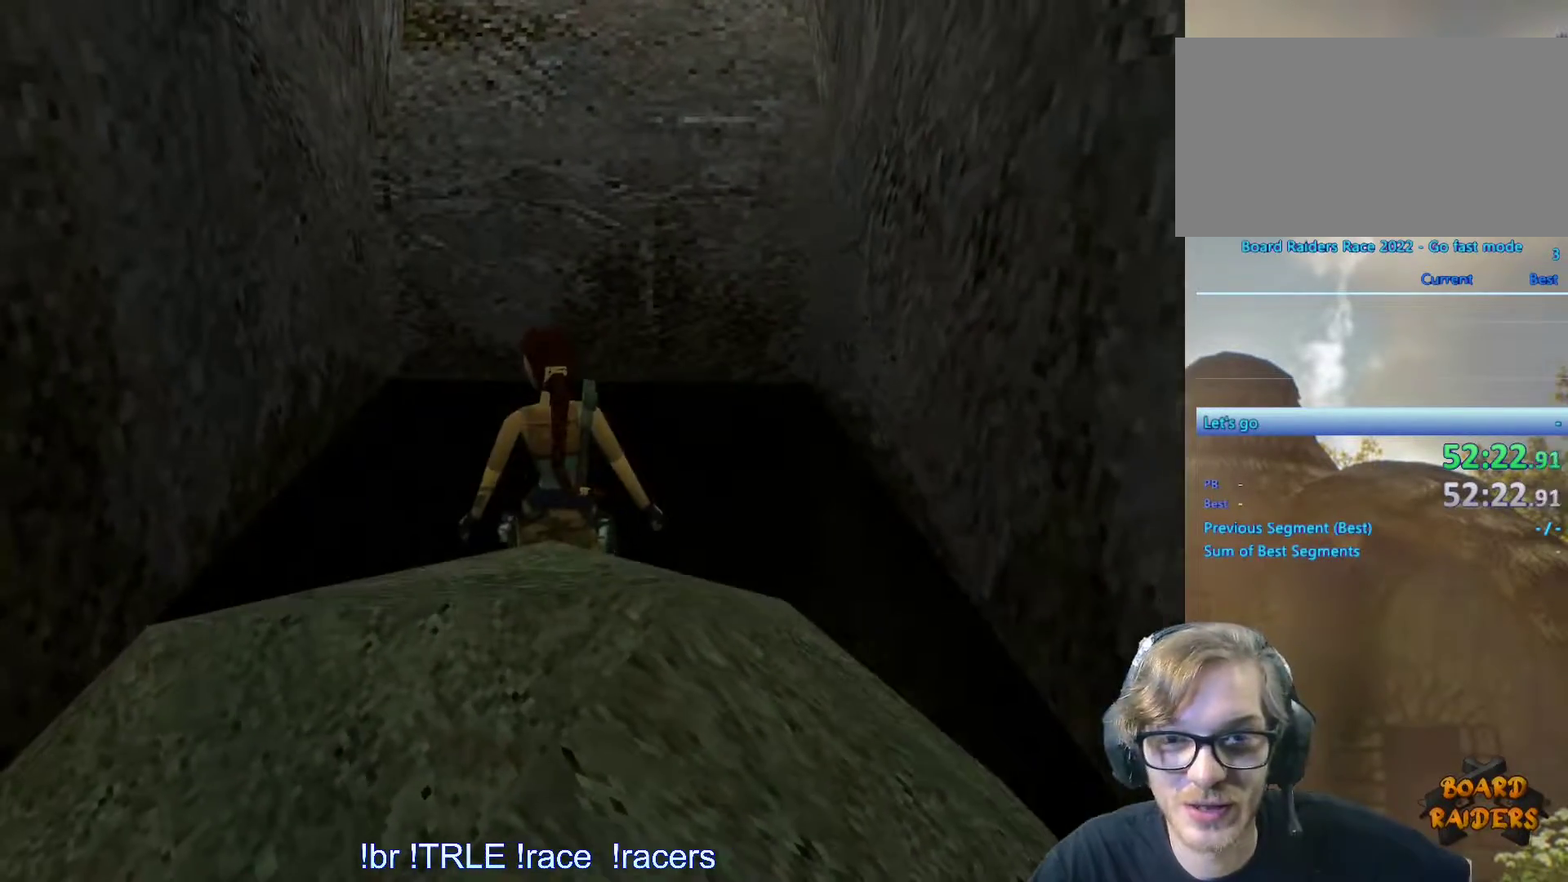
{"keys": ["left"], "events": []}
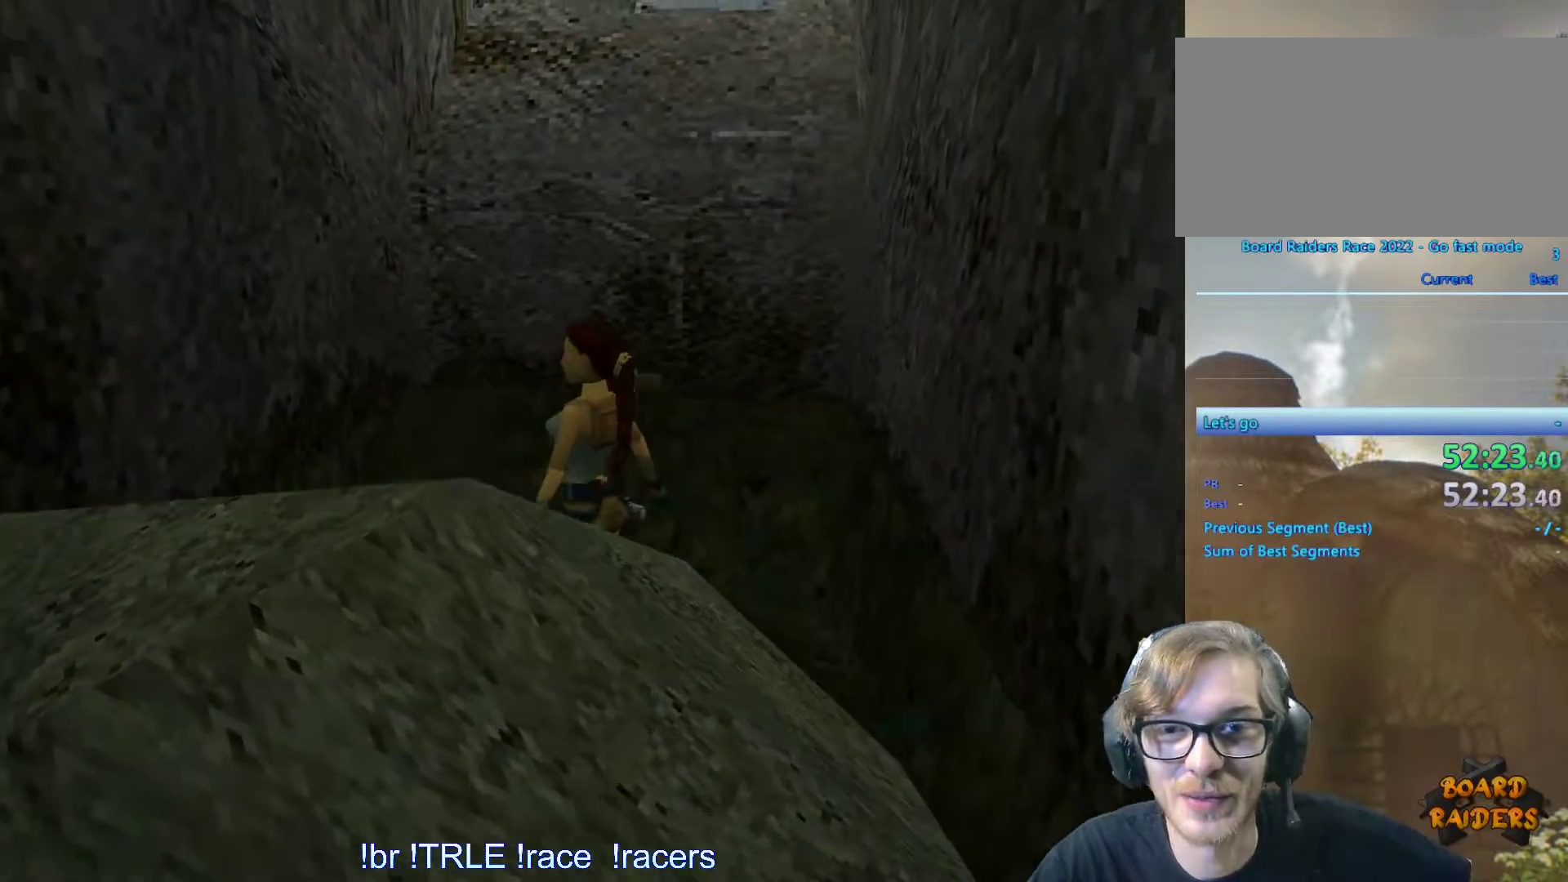
{"keys": ["right"], "events": [[250, "right", "down"], [300, "left", "up"]]}
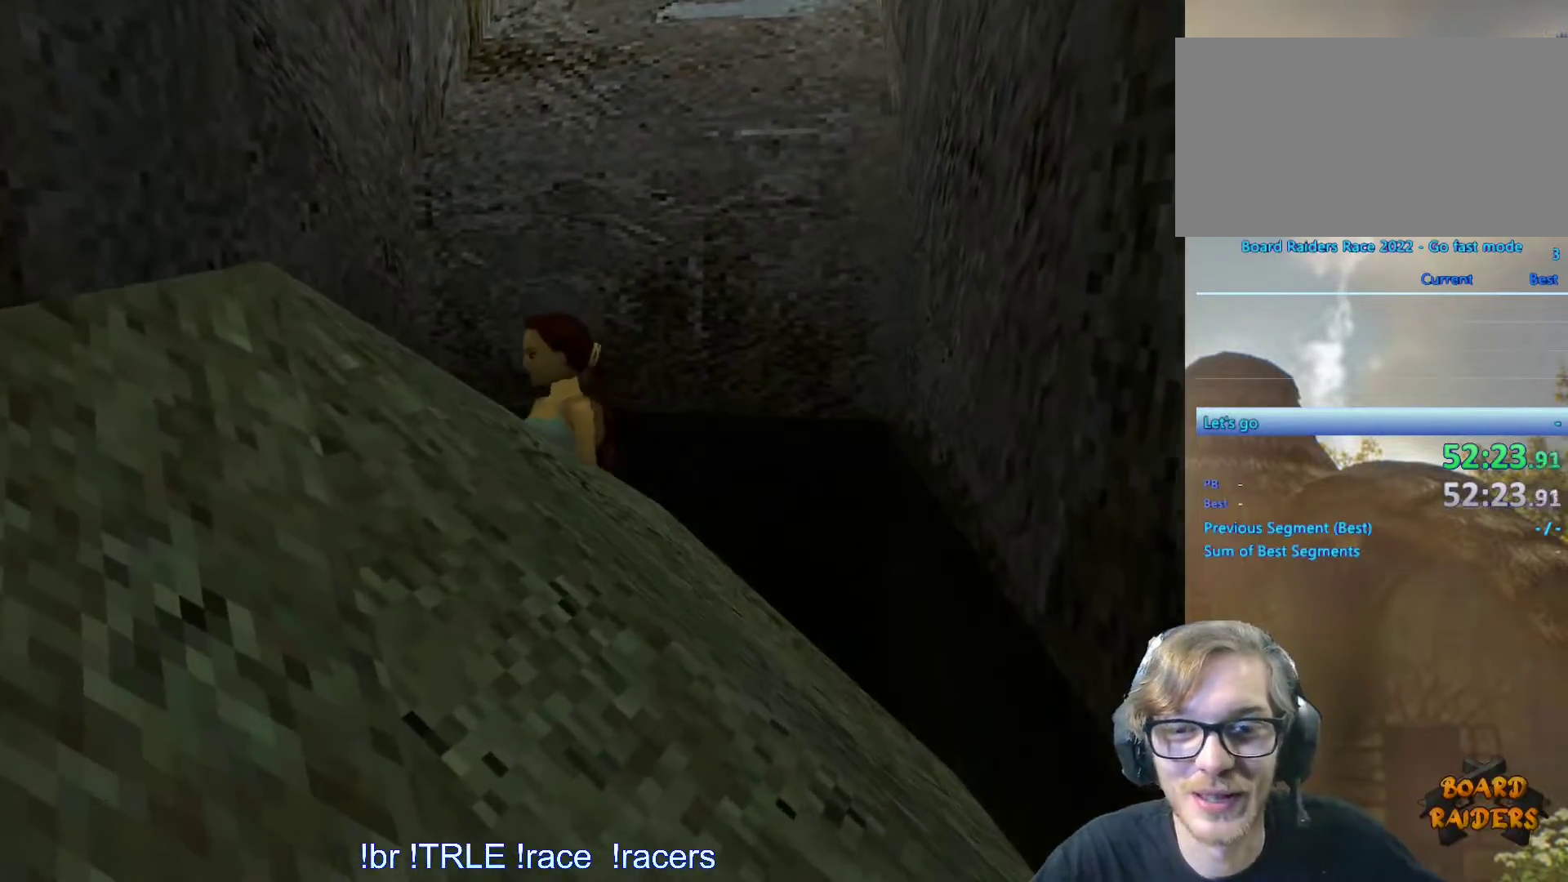
{"keys": ["right"], "events": []}